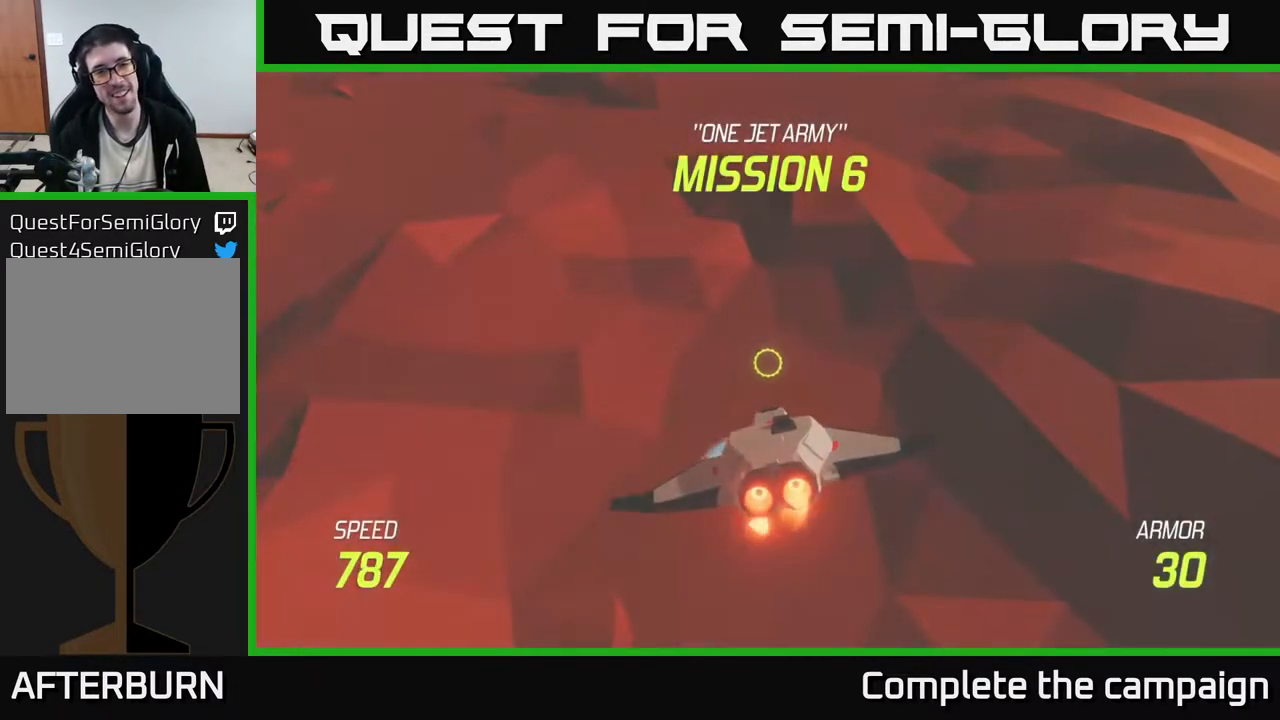
Gameplay with a controller (Xbox layout); each line is a JSON object with the inputs held at the frame after it. "events" lists button and stick changes between this image and that frame as [ms after this image, input, new state], when the widget could be followed in between. Not read: right_stick.
{"buttons": [], "left_stick": "up-left", "events": [[150, "L2", "up"], [167, "left_stick", "up-left"]]}
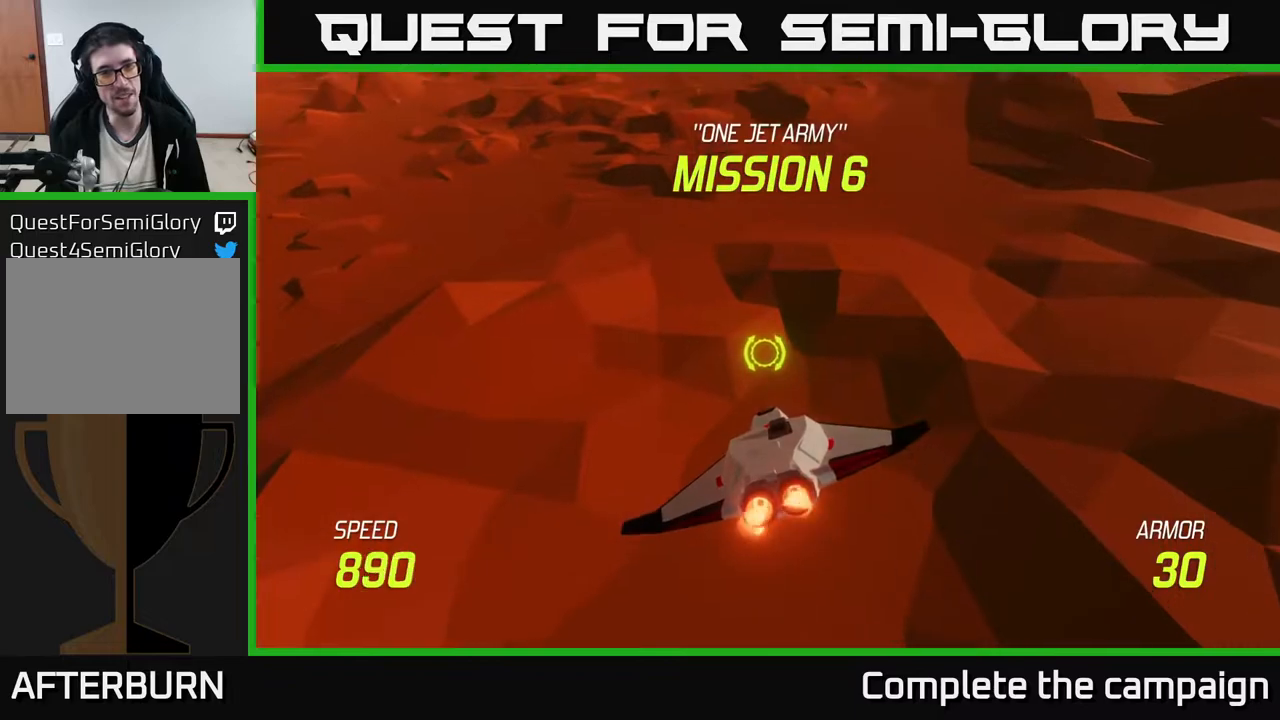
{"buttons": [], "left_stick": "center", "events": [[500, "left_stick", "center"]]}
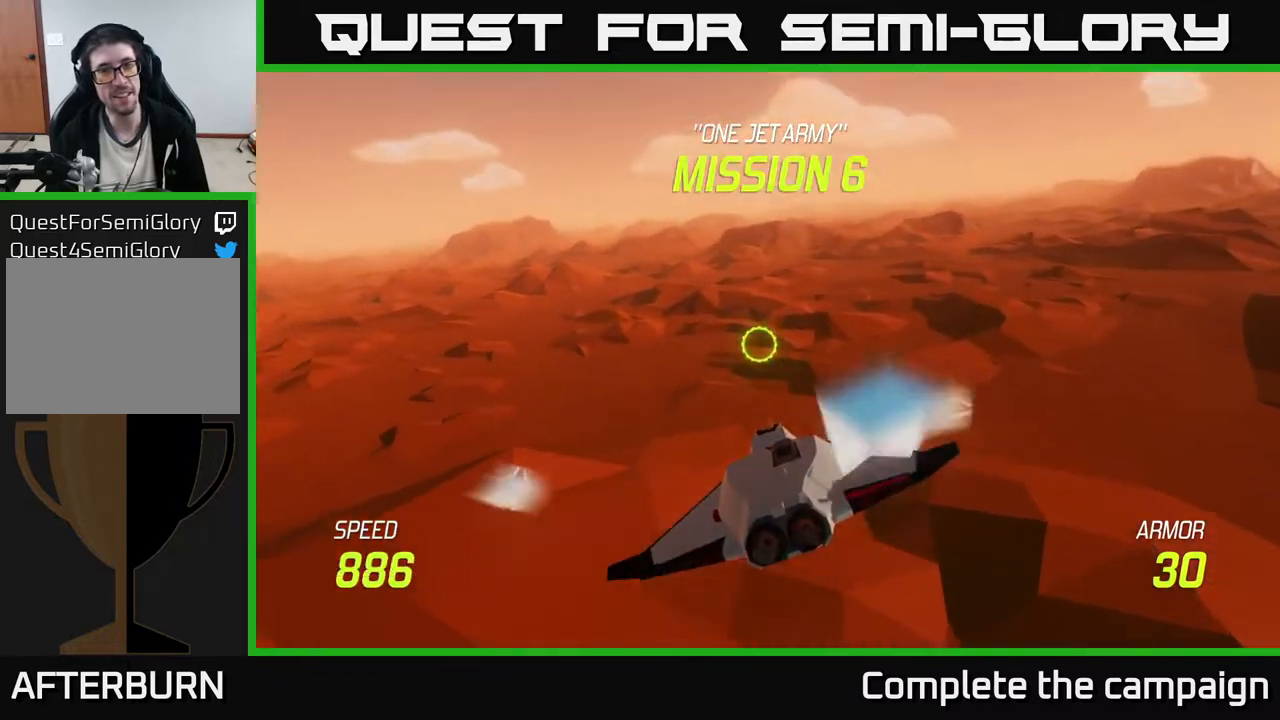
{"buttons": [], "left_stick": "right", "events": [[100, "left_stick", "up-left"], [283, "left_stick", "left"], [383, "left_stick", "center"], [467, "left_stick", "right"]]}
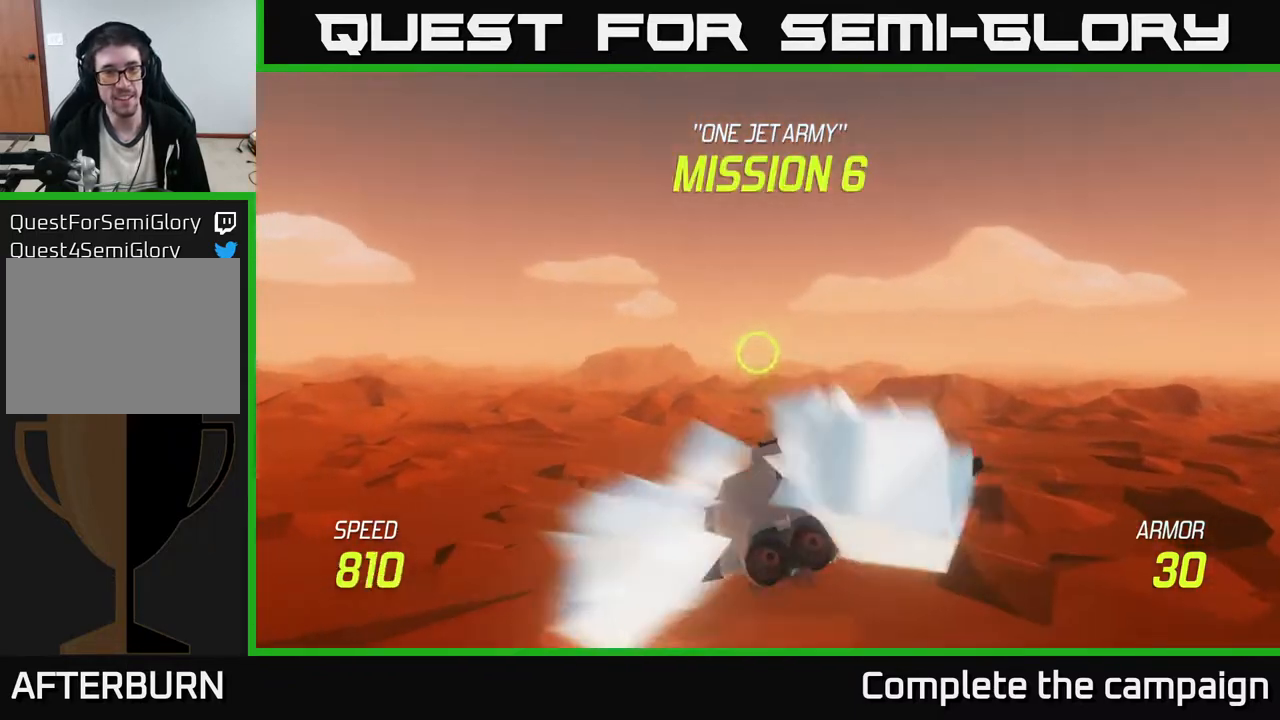
{"buttons": [], "left_stick": "left", "events": [[100, "left_stick", "center"], [250, "left_stick", "down-left"], [417, "left_stick", "left"]]}
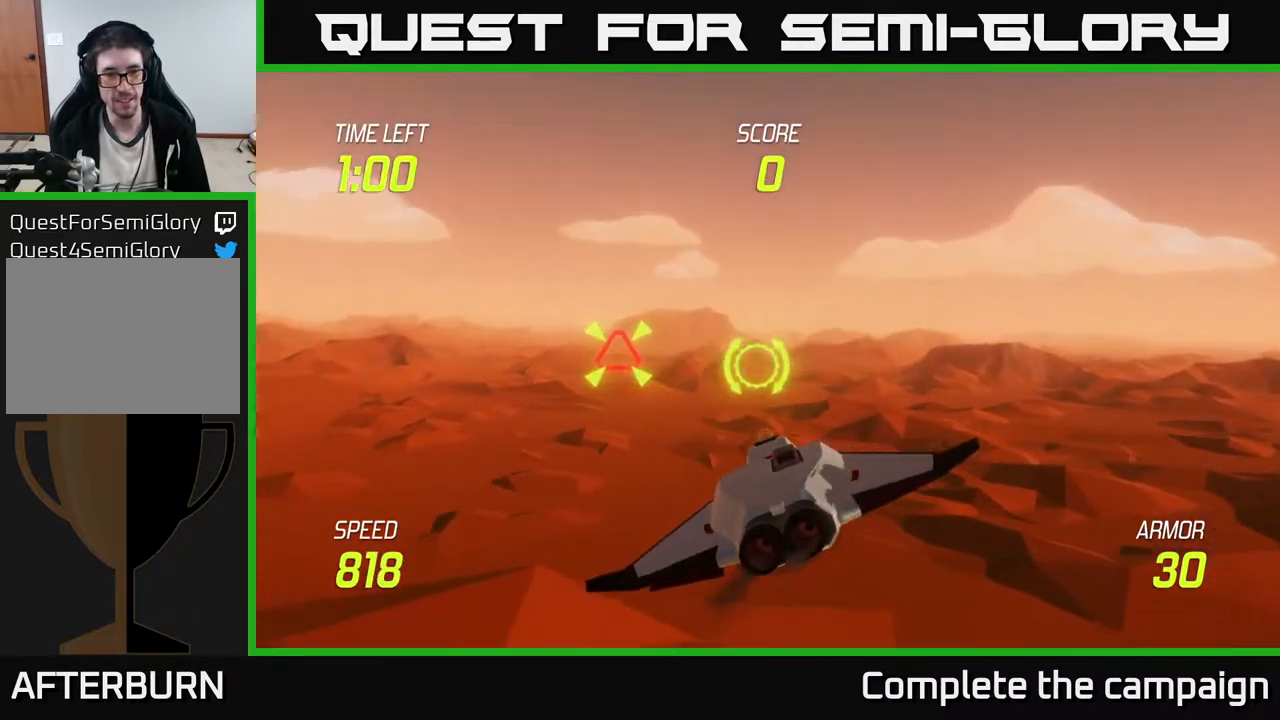
{"buttons": [], "left_stick": "right", "events": [[17, "R2", "down"], [117, "R2", "up"], [133, "left_stick", "center"], [233, "left_stick", "right"]]}
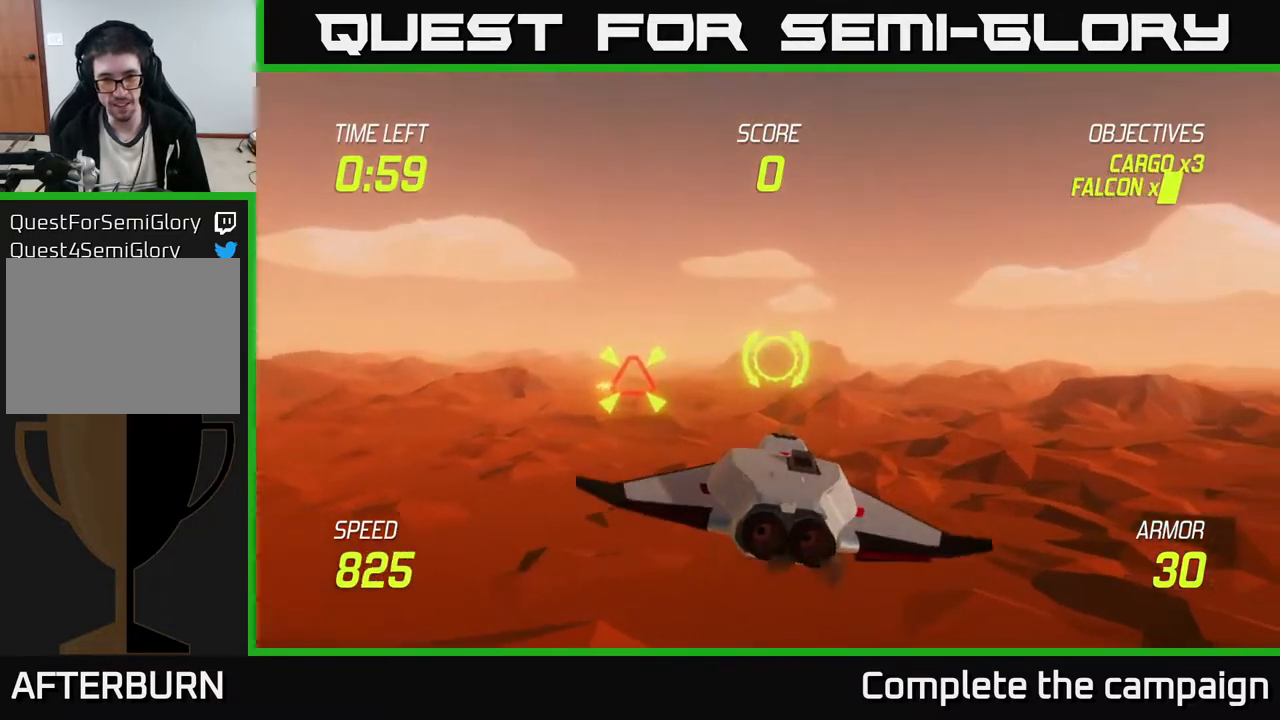
{"buttons": [], "left_stick": "center", "events": [[50, "left_stick", "left"], [117, "left_stick", "center"], [233, "left_stick", "right"], [433, "left_stick", "center"]]}
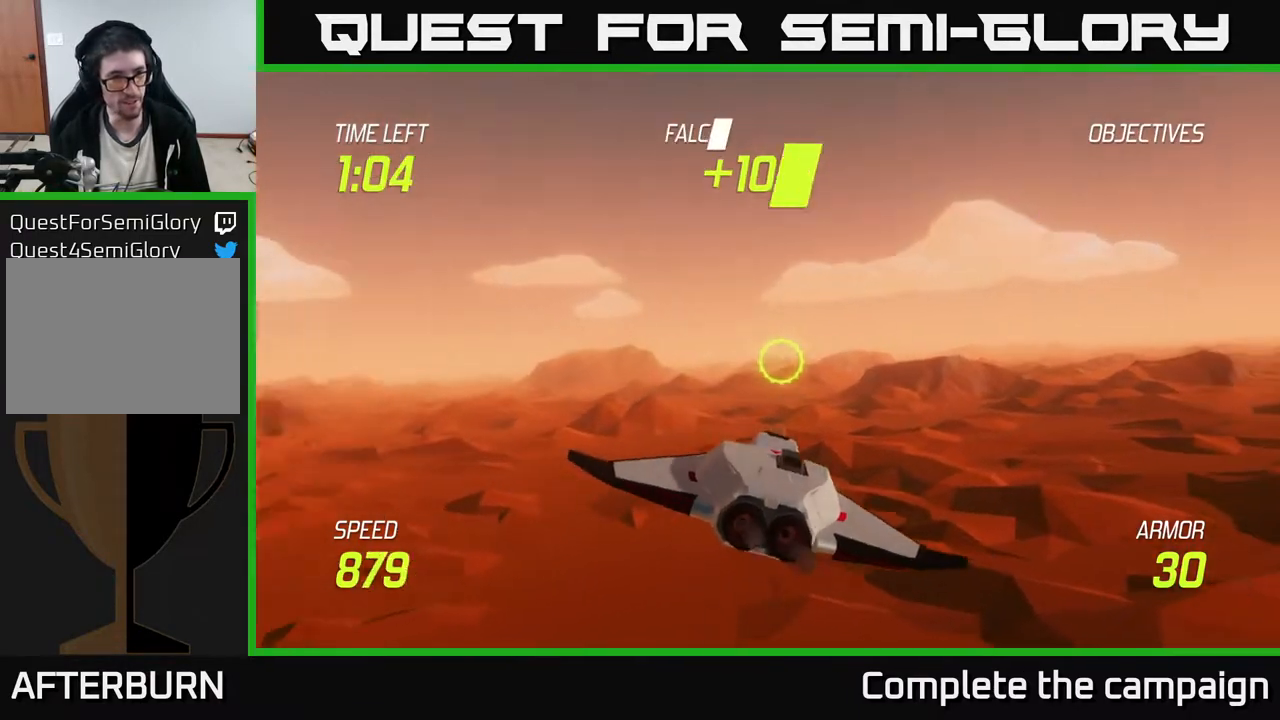
{"buttons": [], "left_stick": "center", "events": [[150, "left_stick", "right"], [333, "left_stick", "center"]]}
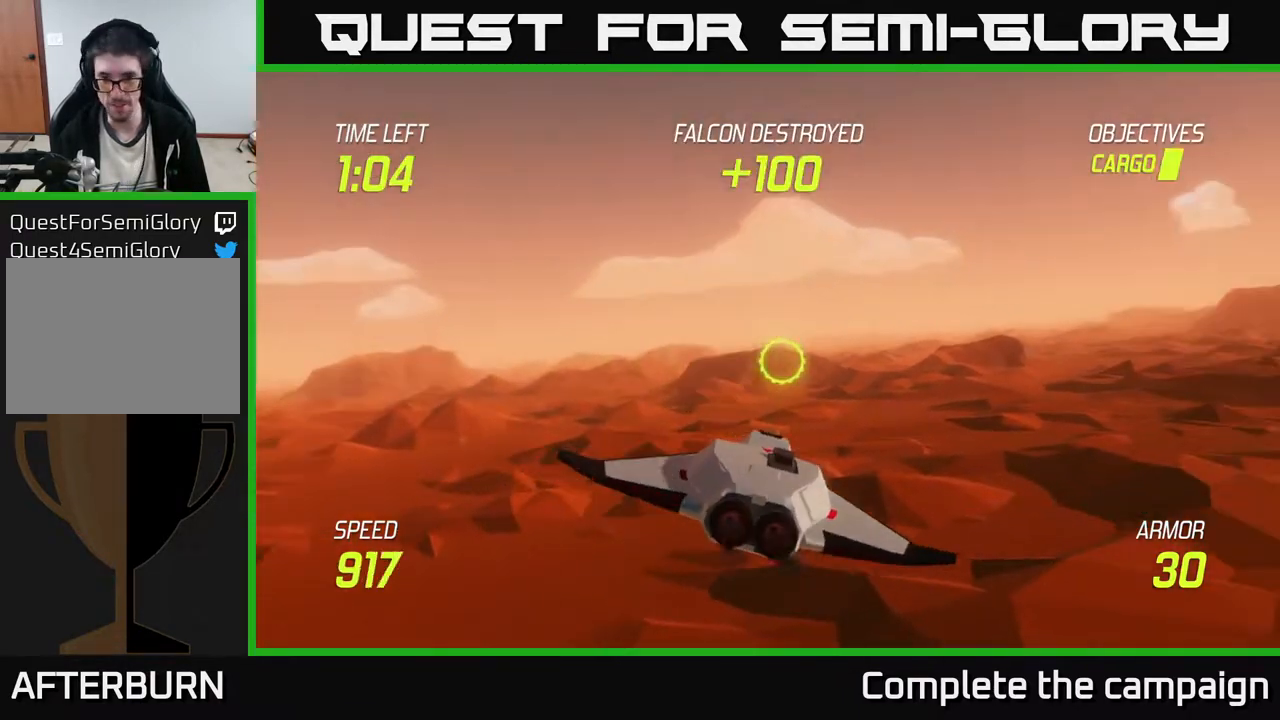
{"buttons": [], "left_stick": "right", "events": [[183, "left_stick", "right"], [233, "left_stick", "center"], [467, "left_stick", "right"]]}
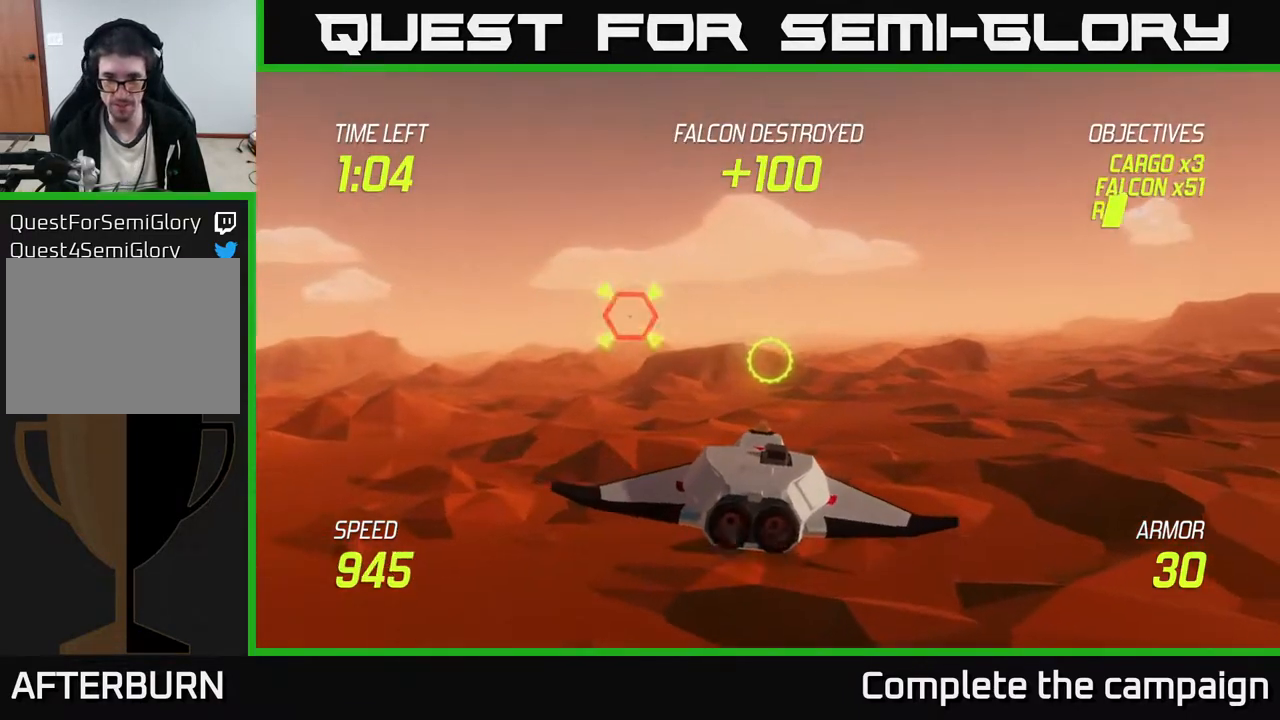
{"buttons": [], "left_stick": "up-left", "events": [[200, "left_stick", "left"], [400, "left_stick", "up-left"]]}
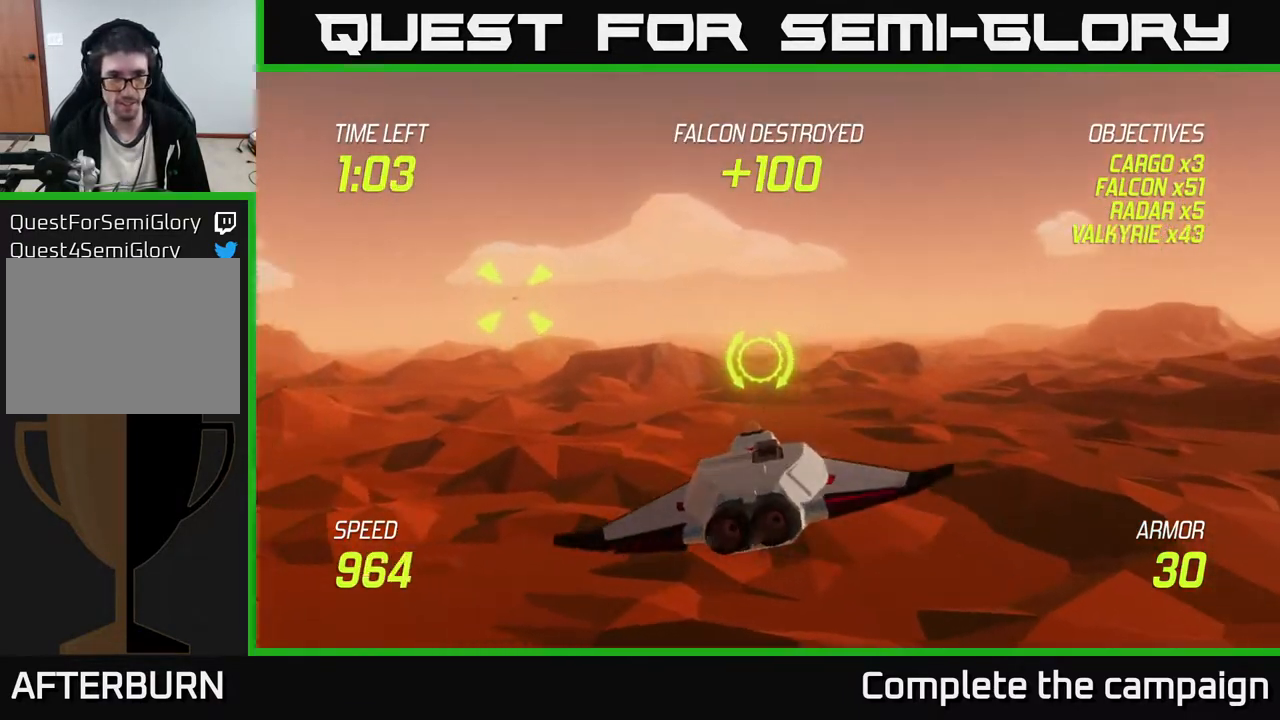
{"buttons": [], "left_stick": "center", "events": [[317, "R2", "down"], [350, "left_stick", "down-left"], [433, "R2", "up"], [500, "left_stick", "center"]]}
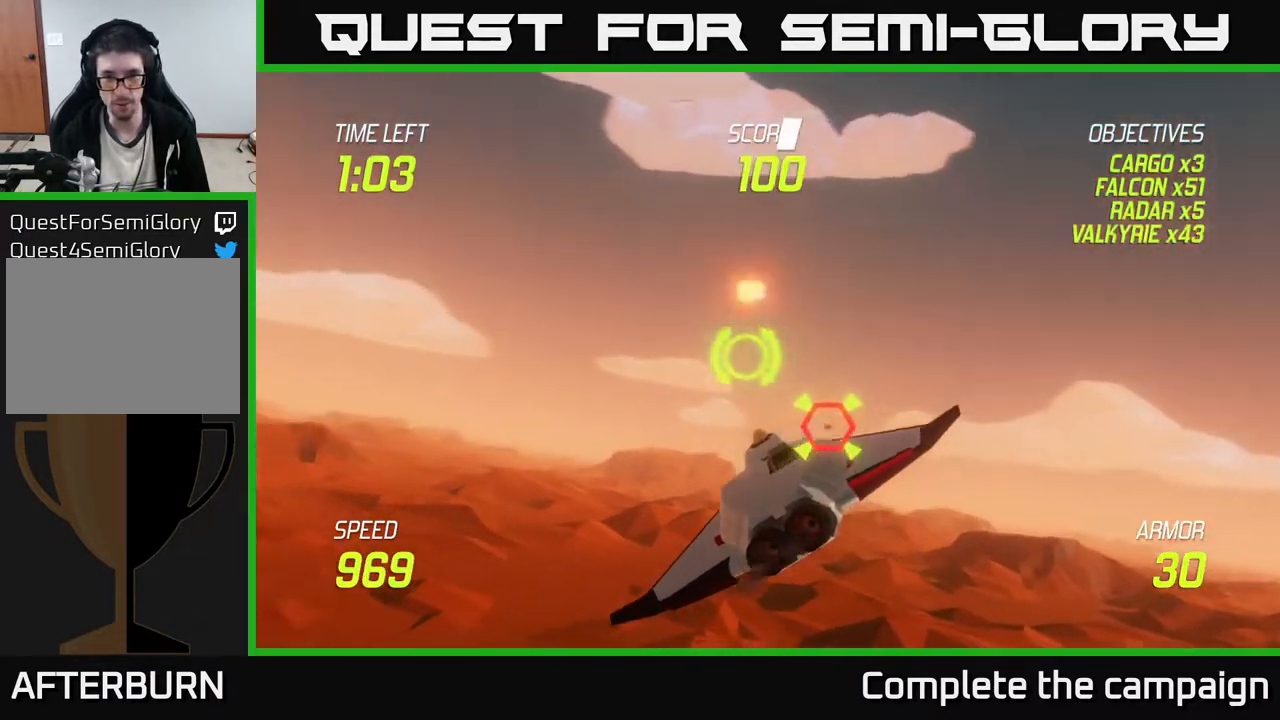
{"buttons": [], "left_stick": "right", "events": [[33, "R2", "down"], [67, "left_stick", "right"], [200, "R2", "up"]]}
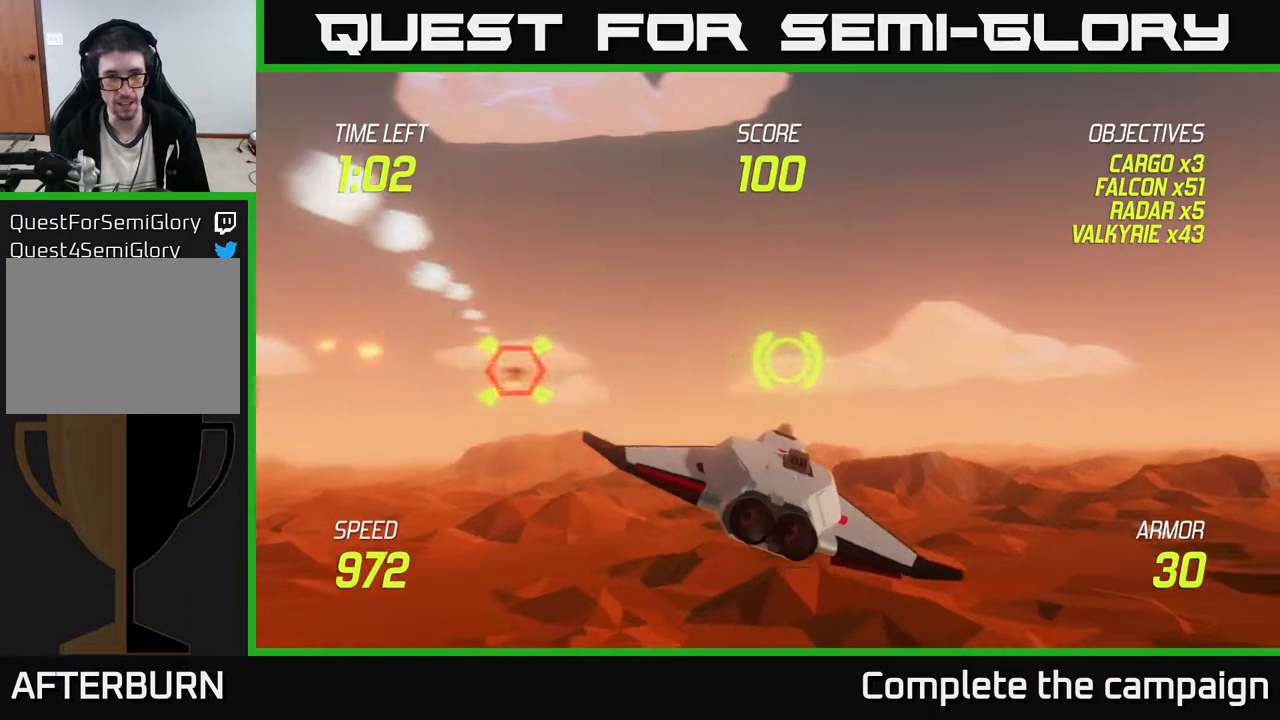
{"buttons": [], "left_stick": "center", "events": [[67, "left_stick", "center"], [217, "left_stick", "right"], [433, "left_stick", "center"]]}
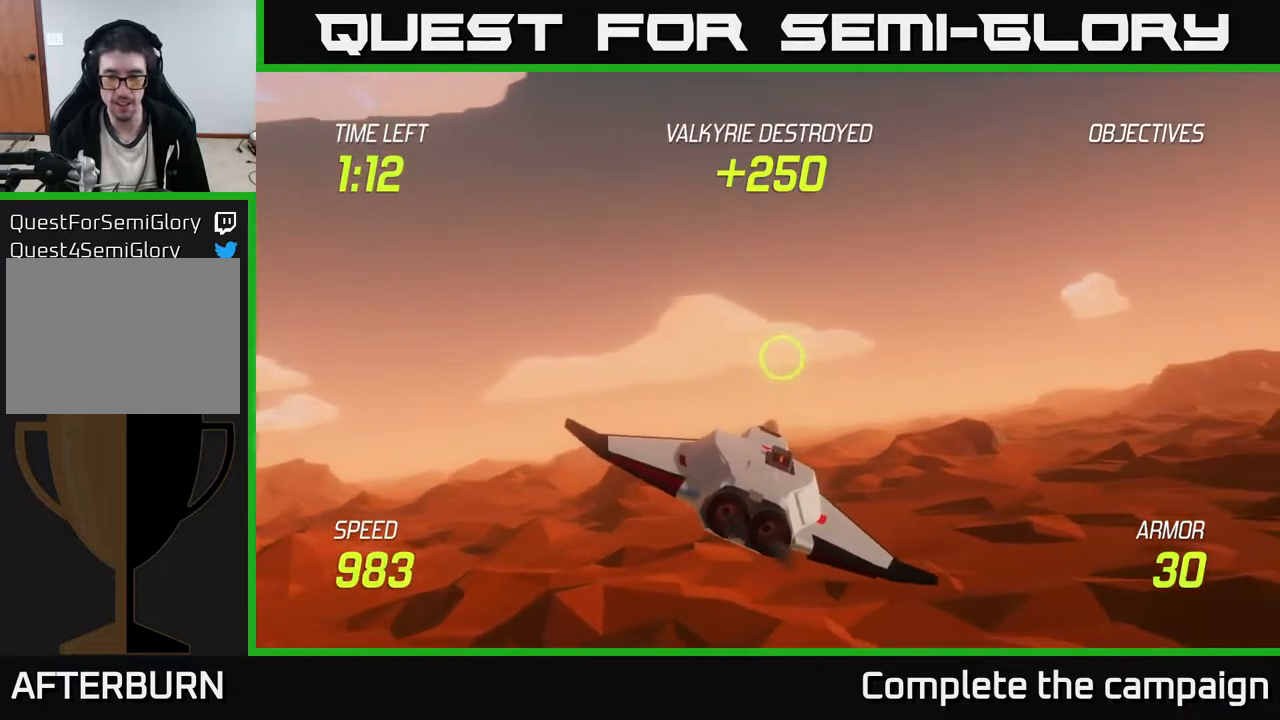
{"buttons": [], "left_stick": "right", "events": [[183, "left_stick", "down-right"], [367, "left_stick", "right"]]}
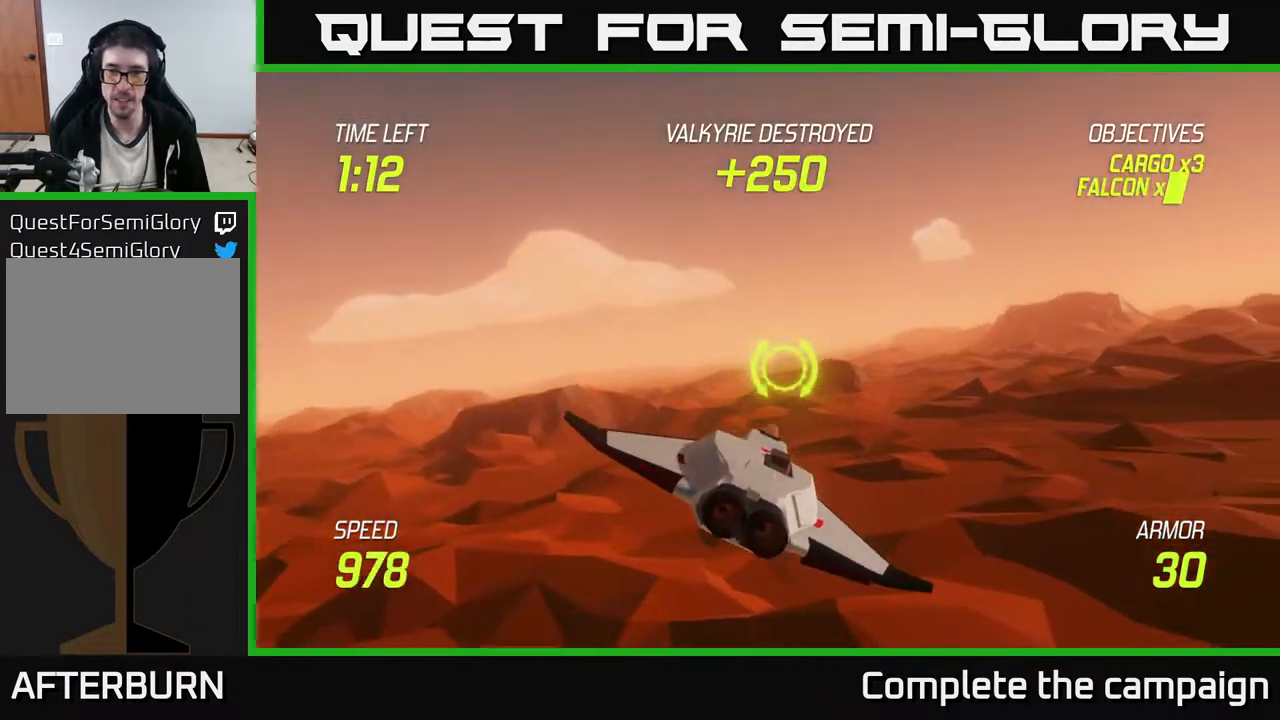
{"buttons": [], "left_stick": "right", "events": [[33, "left_stick", "center"], [417, "left_stick", "right"]]}
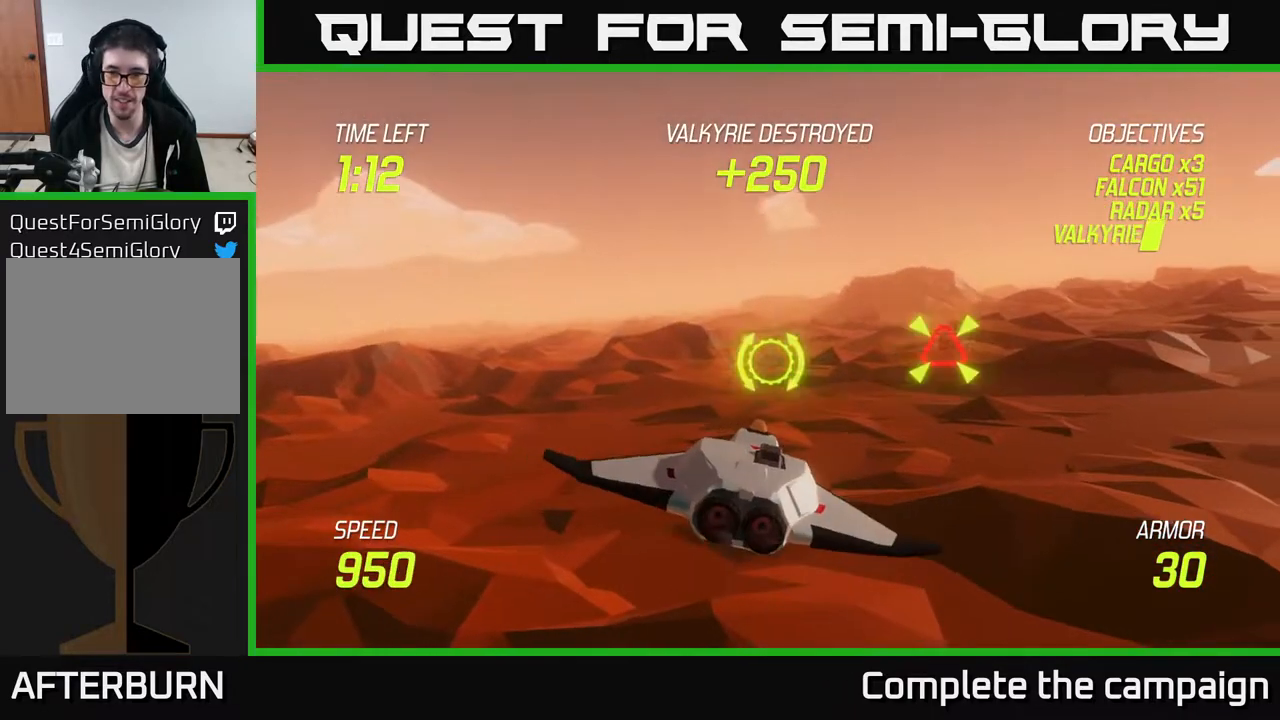
{"buttons": [], "left_stick": "right", "events": [[250, "R2", "down"], [317, "R2", "up"], [333, "left_stick", "left"], [500, "left_stick", "right"]]}
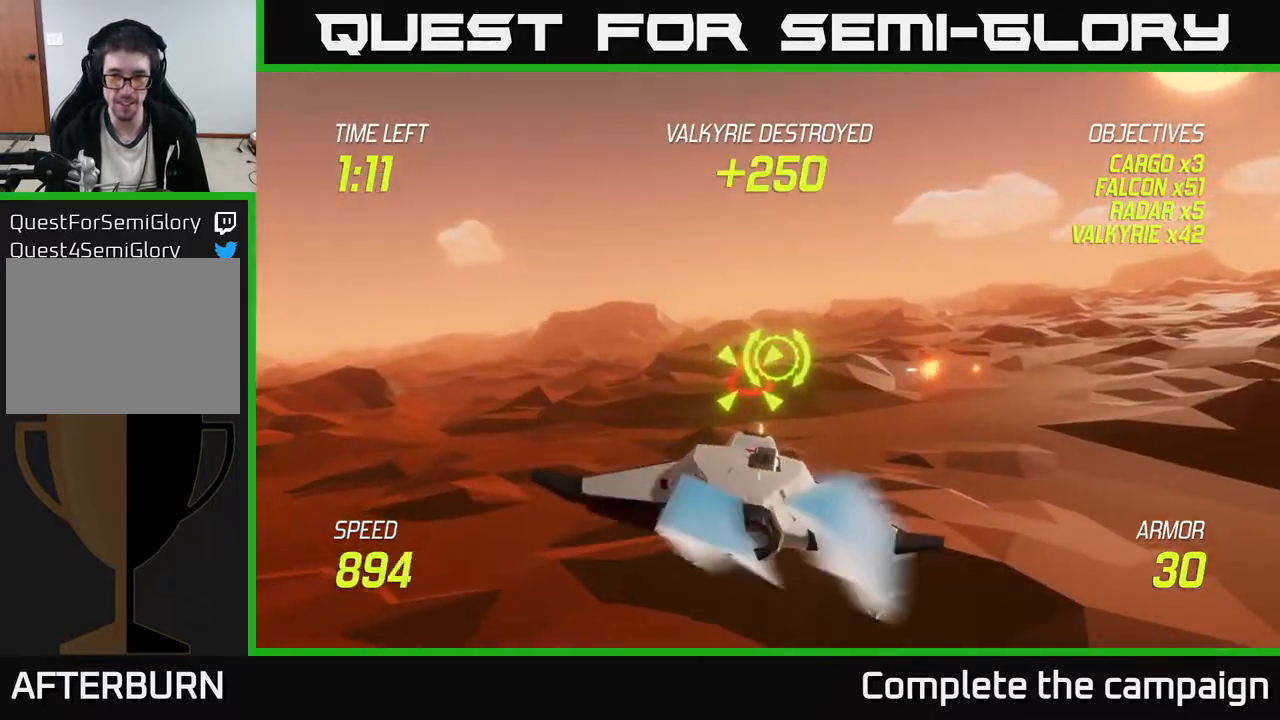
{"buttons": [], "left_stick": "right", "events": [[183, "left_stick", "center"], [367, "left_stick", "right"]]}
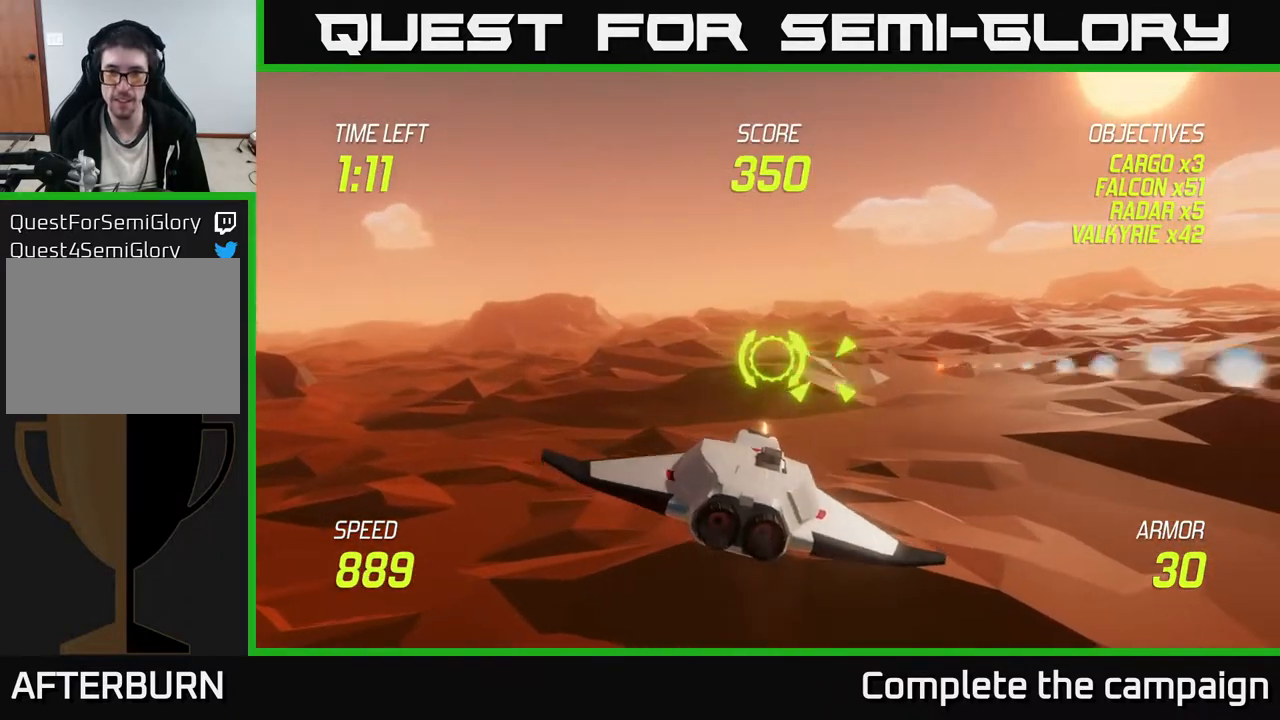
{"buttons": [], "left_stick": "up-right", "events": [[133, "left_stick", "center"], [317, "left_stick", "up-right"]]}
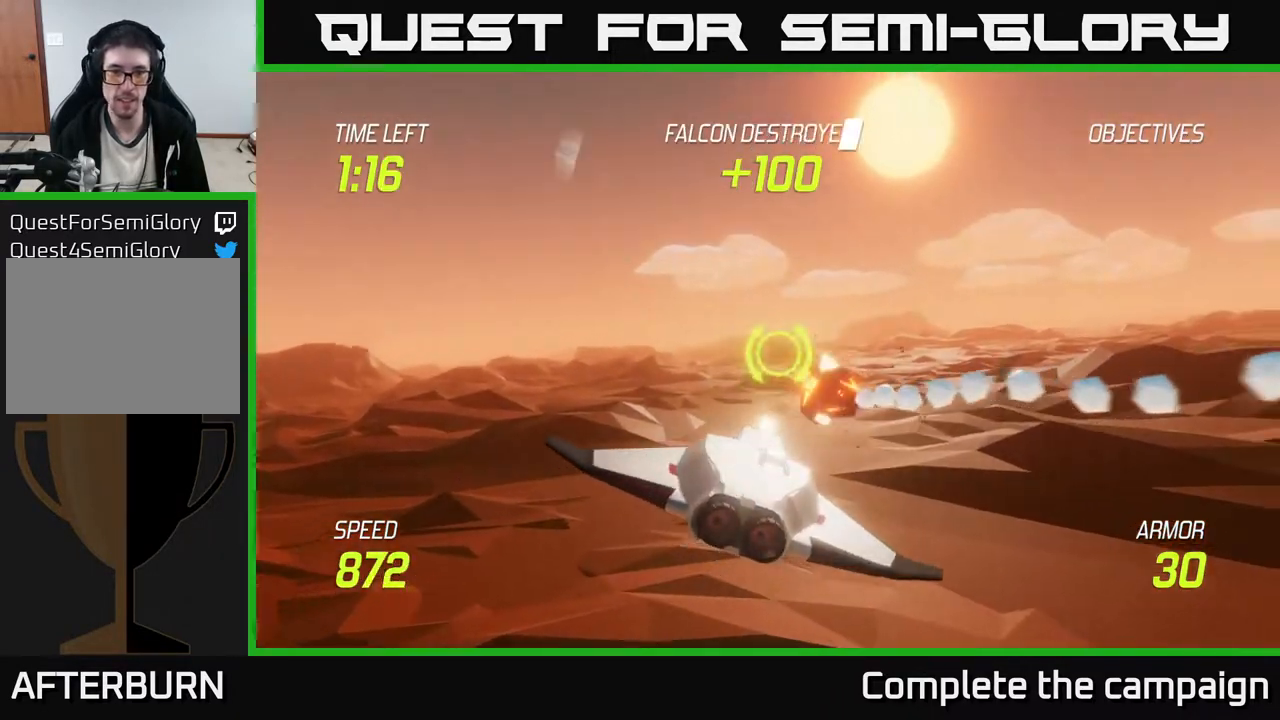
{"buttons": [], "left_stick": "right", "events": [[67, "left_stick", "center"], [383, "left_stick", "right"]]}
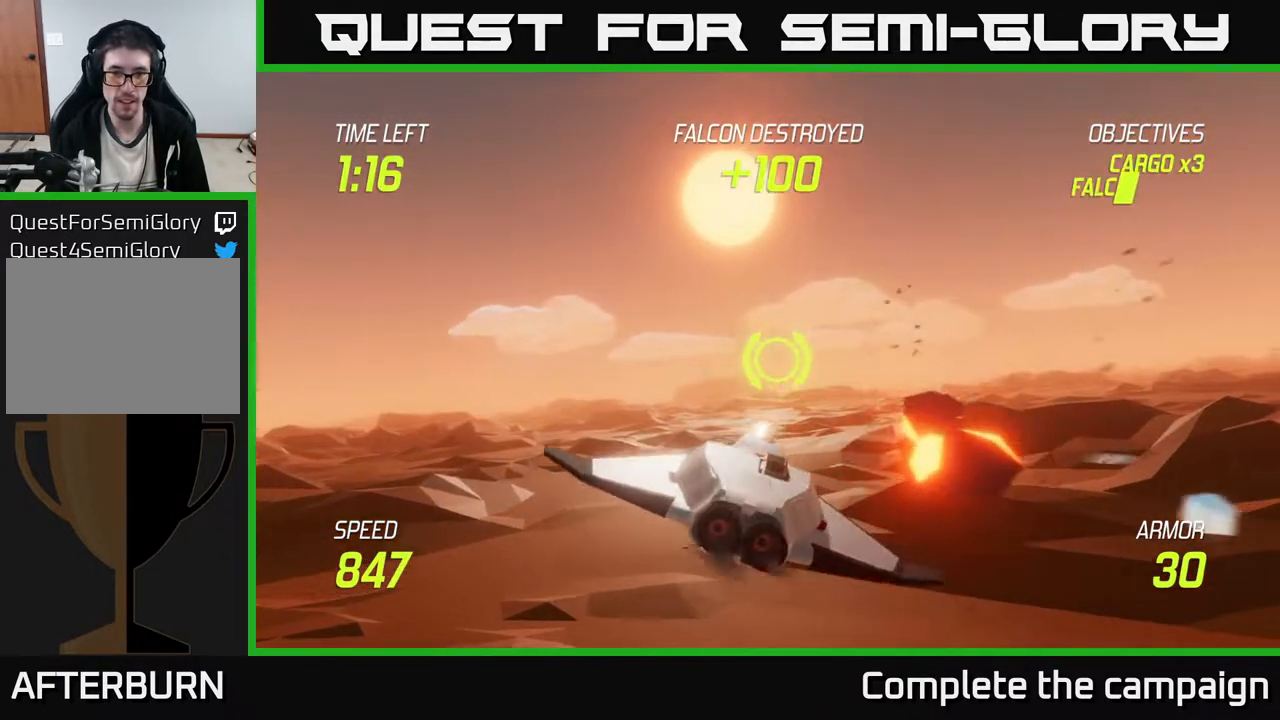
{"buttons": ["R2"], "left_stick": "right", "events": [[217, "R2", "down"], [217, "left_stick", "center"], [333, "R2", "up"], [417, "R2", "down"], [417, "left_stick", "right"]]}
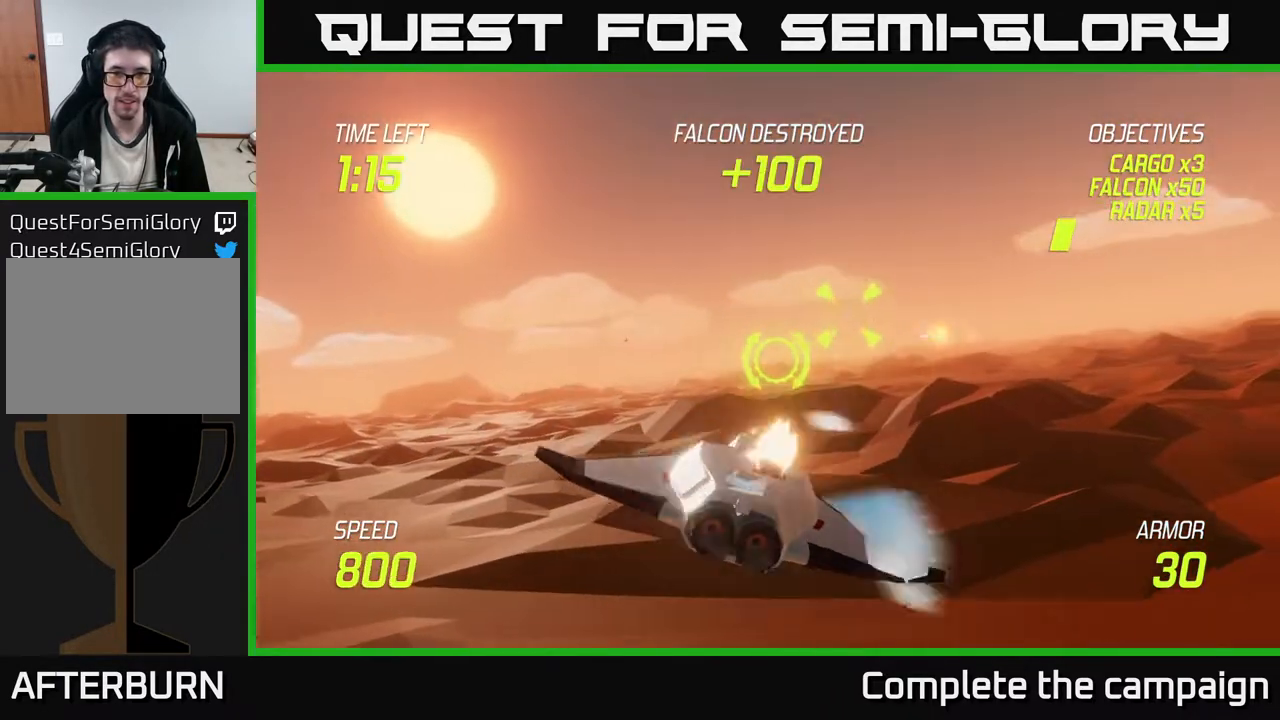
{"buttons": [], "left_stick": "center", "events": [[50, "R2", "up"], [67, "left_stick", "center"], [200, "left_stick", "right"], [417, "left_stick", "center"]]}
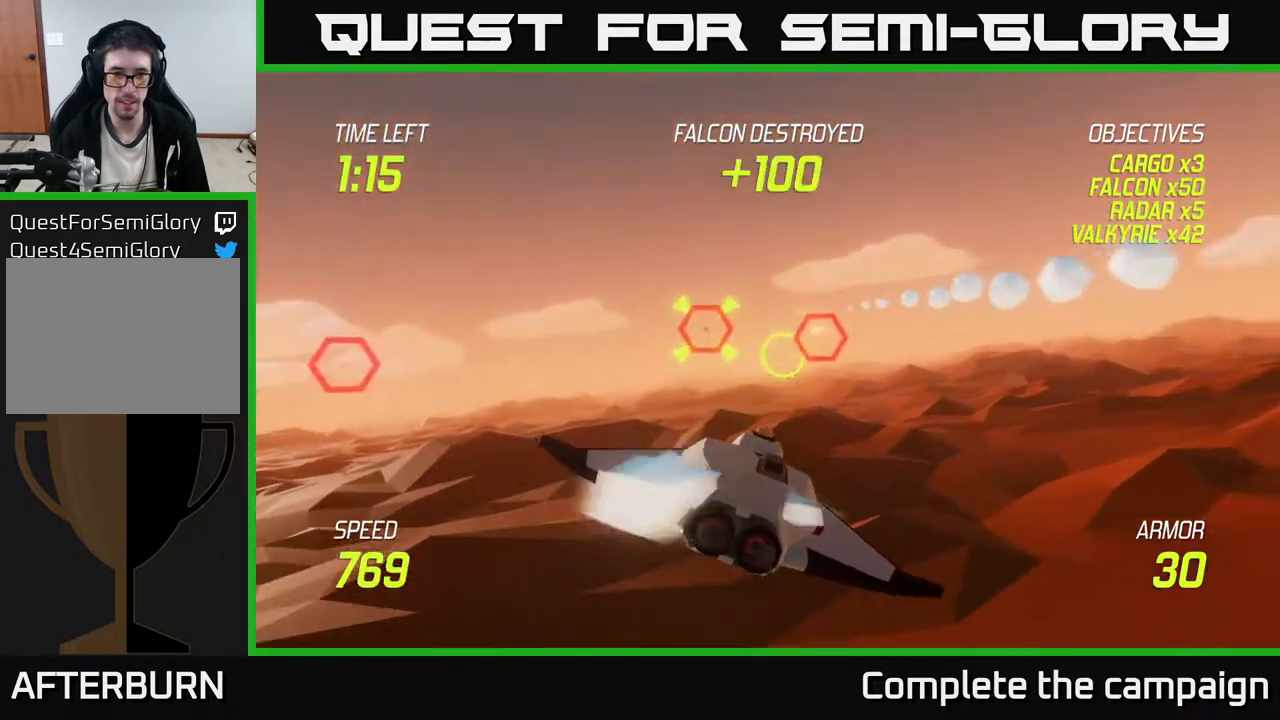
{"buttons": [], "left_stick": "right", "events": [[133, "left_stick", "right"], [317, "left_stick", "center"], [500, "left_stick", "right"]]}
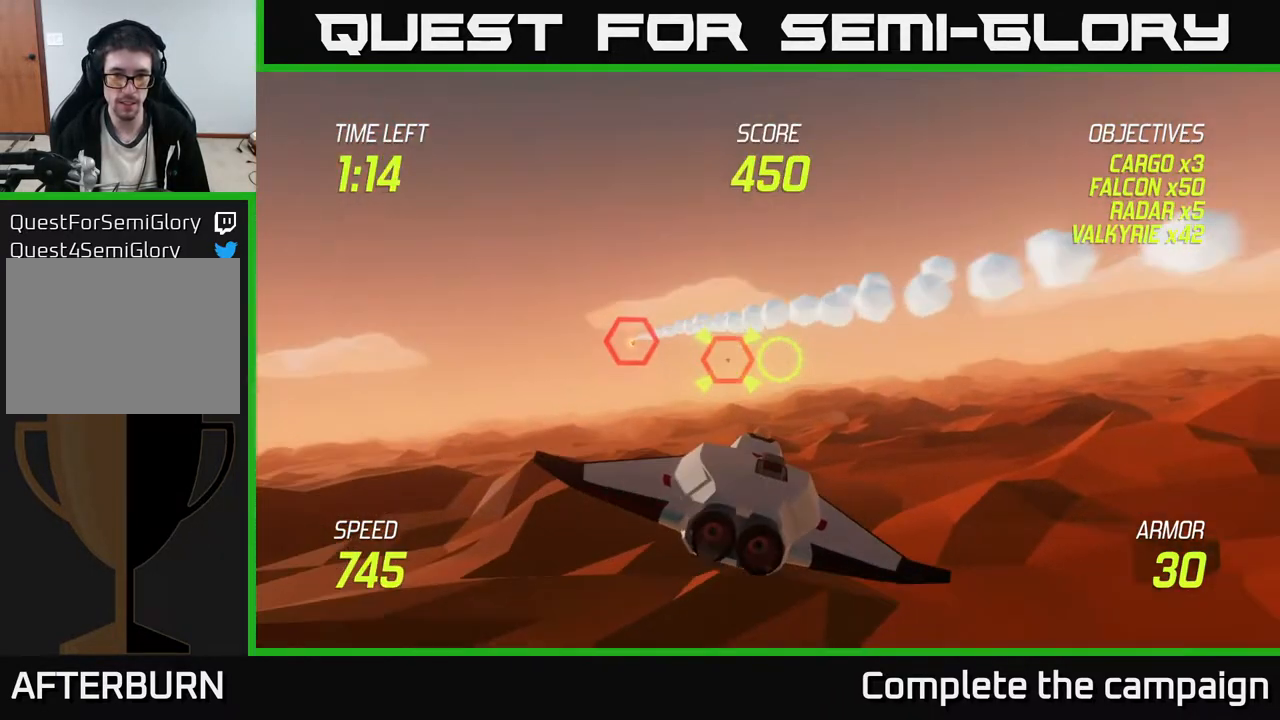
{"buttons": [], "left_stick": "up-right", "events": [[67, "R2", "down"], [117, "left_stick", "center"], [200, "R2", "up"], [300, "left_stick", "right"], [383, "R2", "down"], [450, "left_stick", "up-right"], [500, "R2", "up"]]}
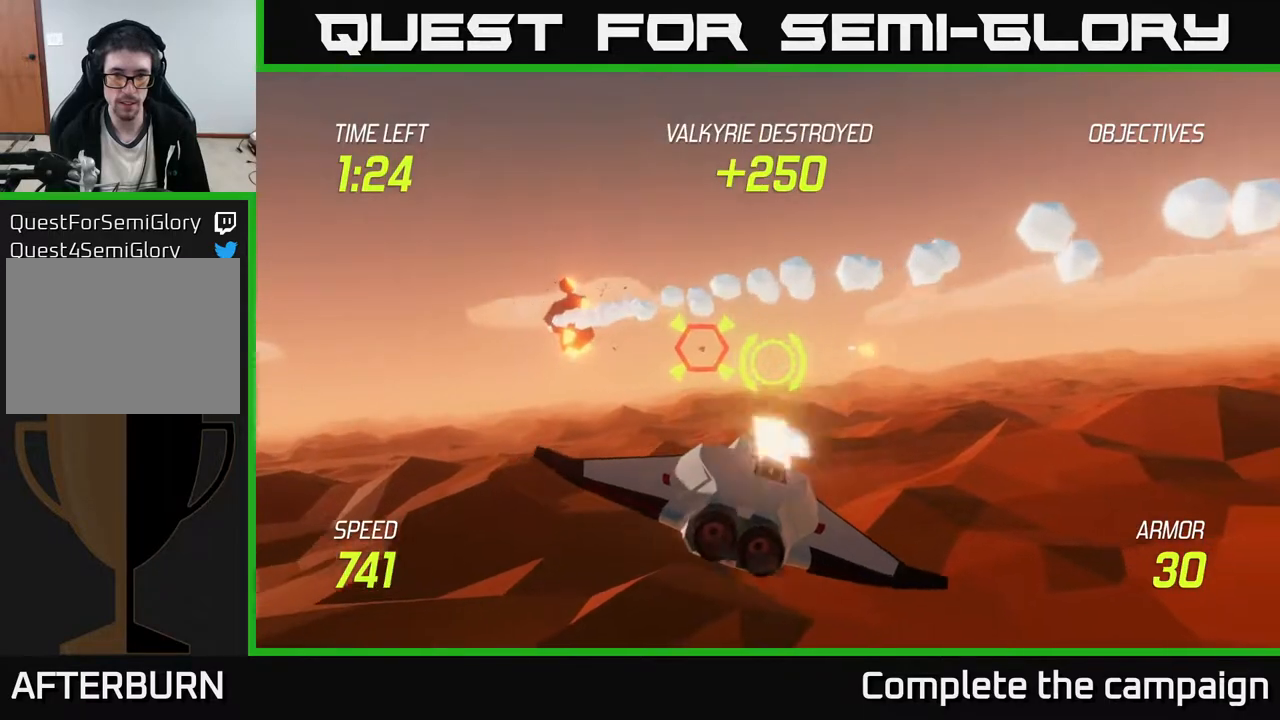
{"buttons": [], "left_stick": "right", "events": [[217, "left_stick", "center"], [233, "R2", "down"], [333, "R2", "up"], [367, "left_stick", "right"]]}
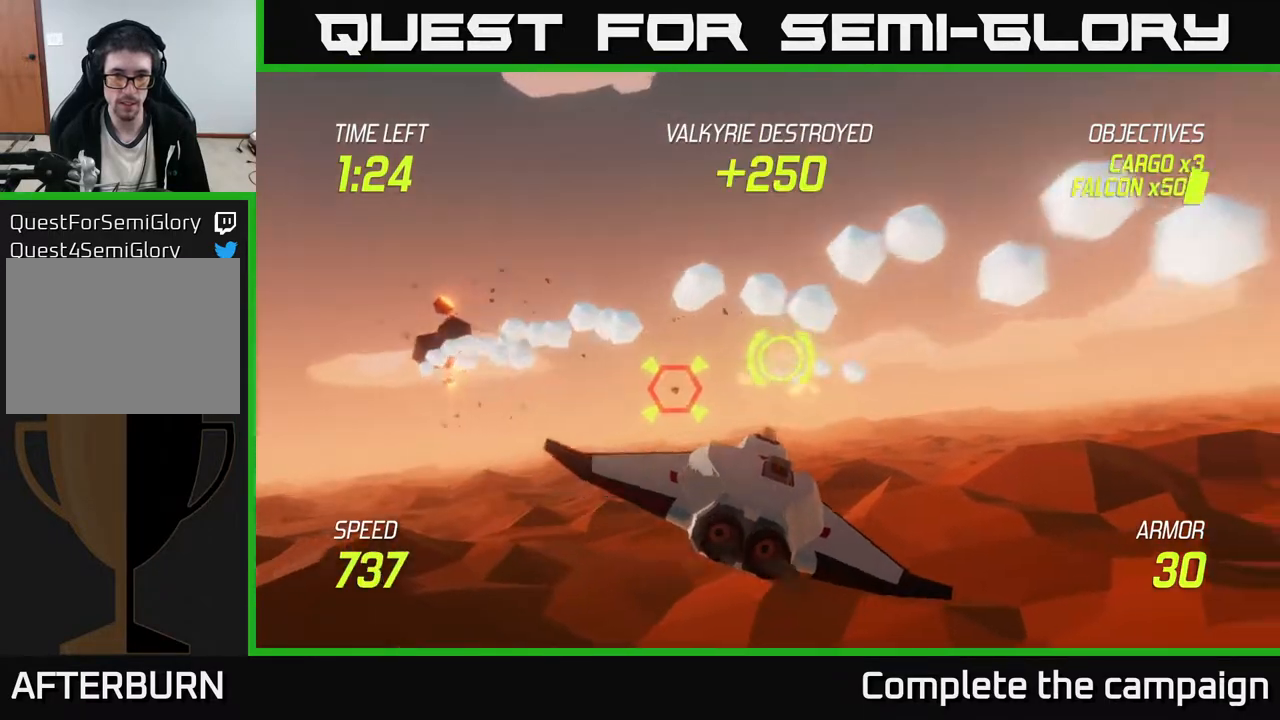
{"buttons": ["L2"], "left_stick": "right", "events": [[500, "L2", "down"]]}
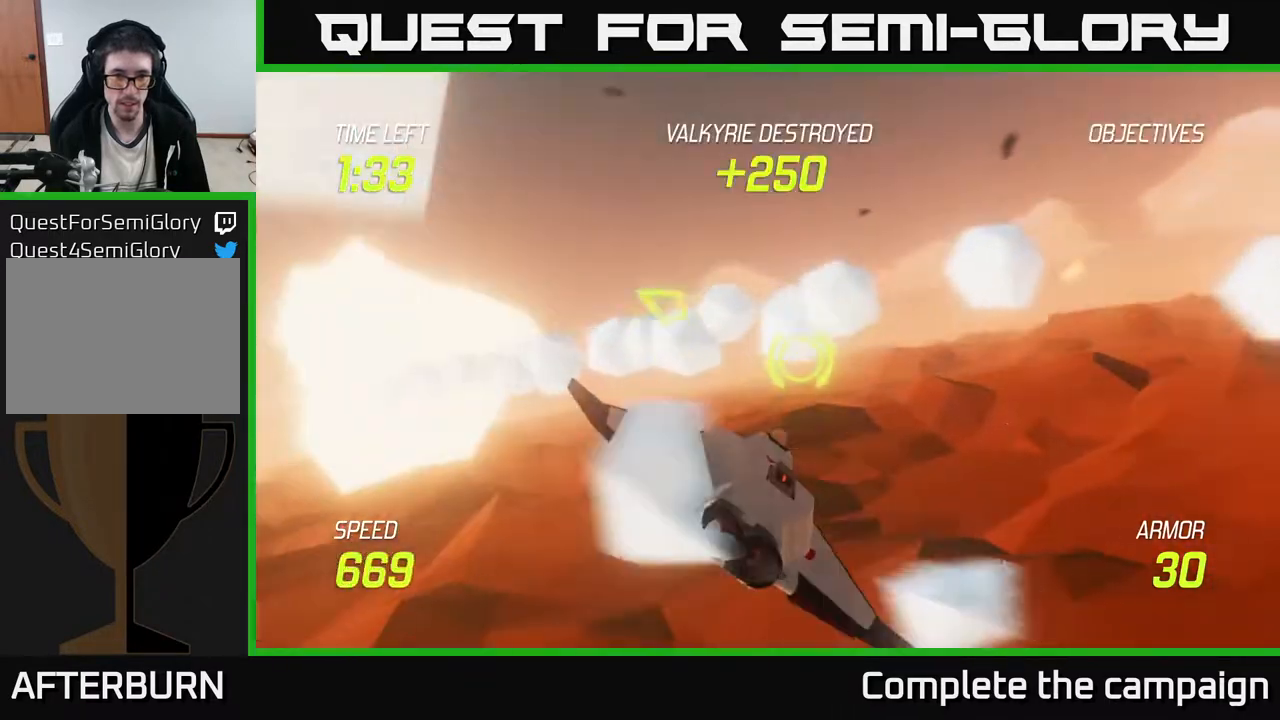
{"buttons": [], "left_stick": "right", "events": [[100, "L2", "up"], [167, "L2", "down"], [300, "L2", "up"]]}
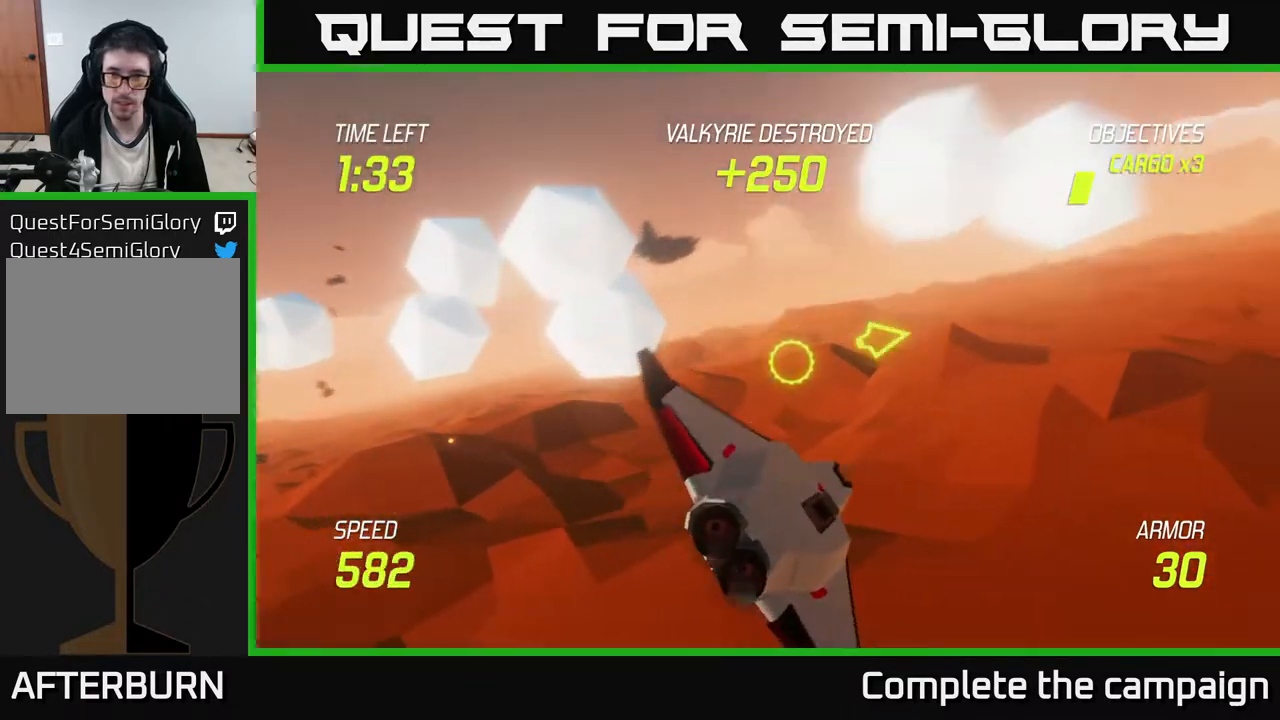
{"buttons": [], "left_stick": "right", "events": []}
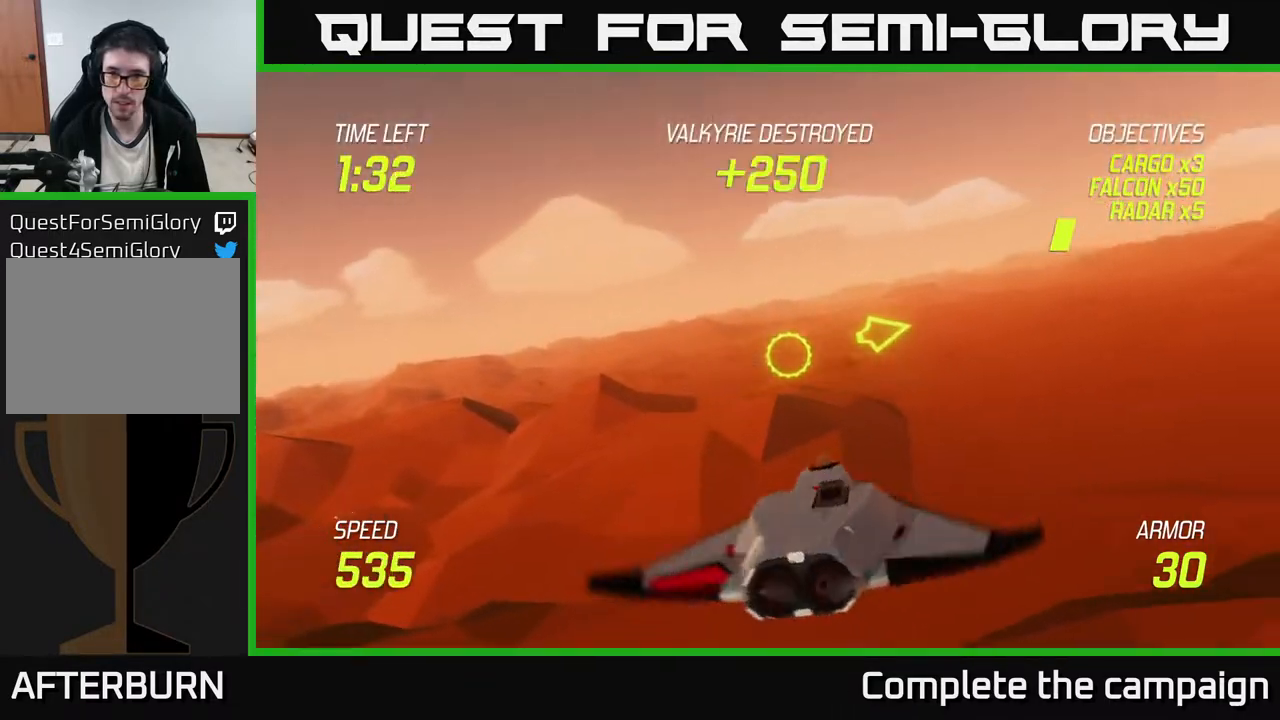
{"buttons": [], "left_stick": "right", "events": []}
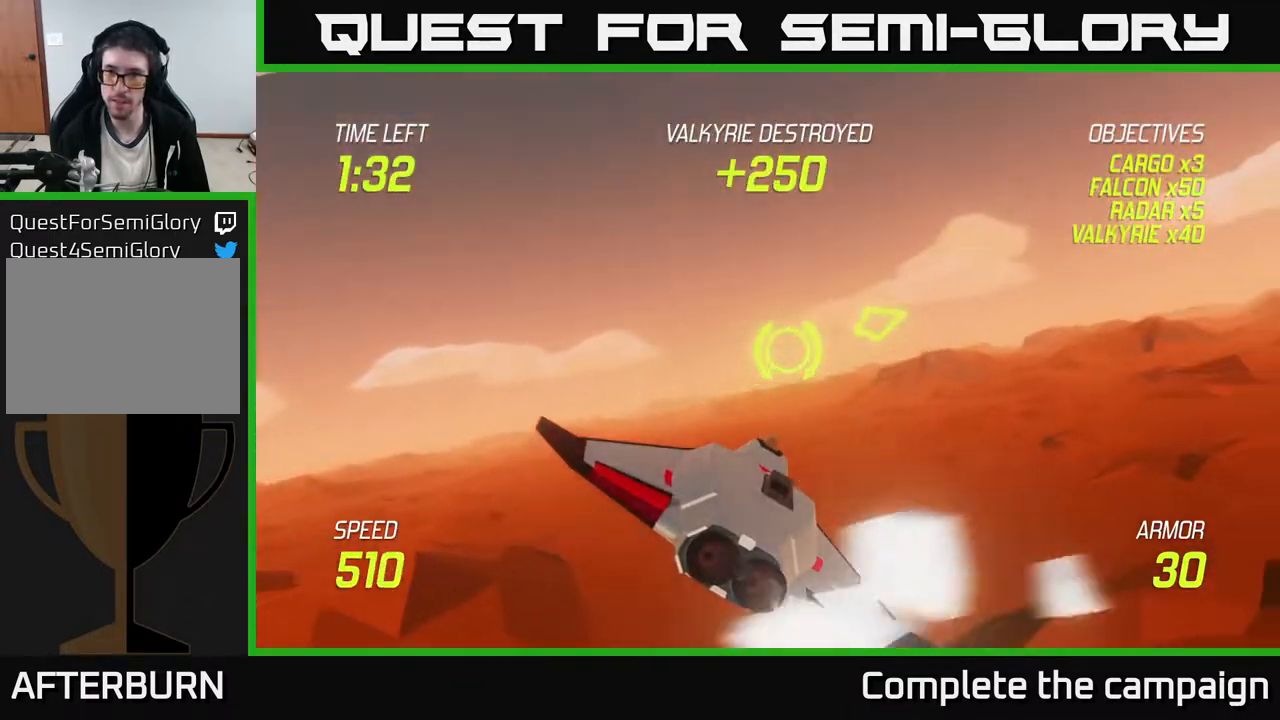
{"buttons": [], "left_stick": "right", "events": []}
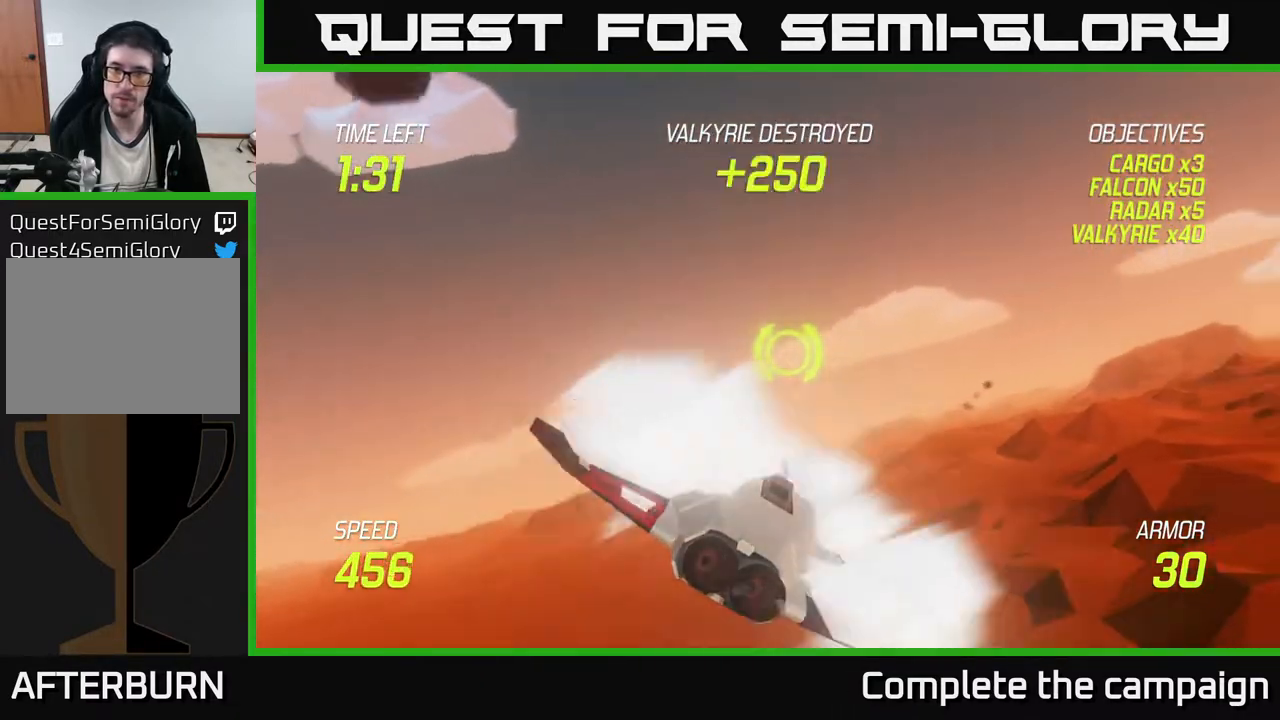
{"buttons": [], "left_stick": "up-right", "events": [[317, "left_stick", "up-right"]]}
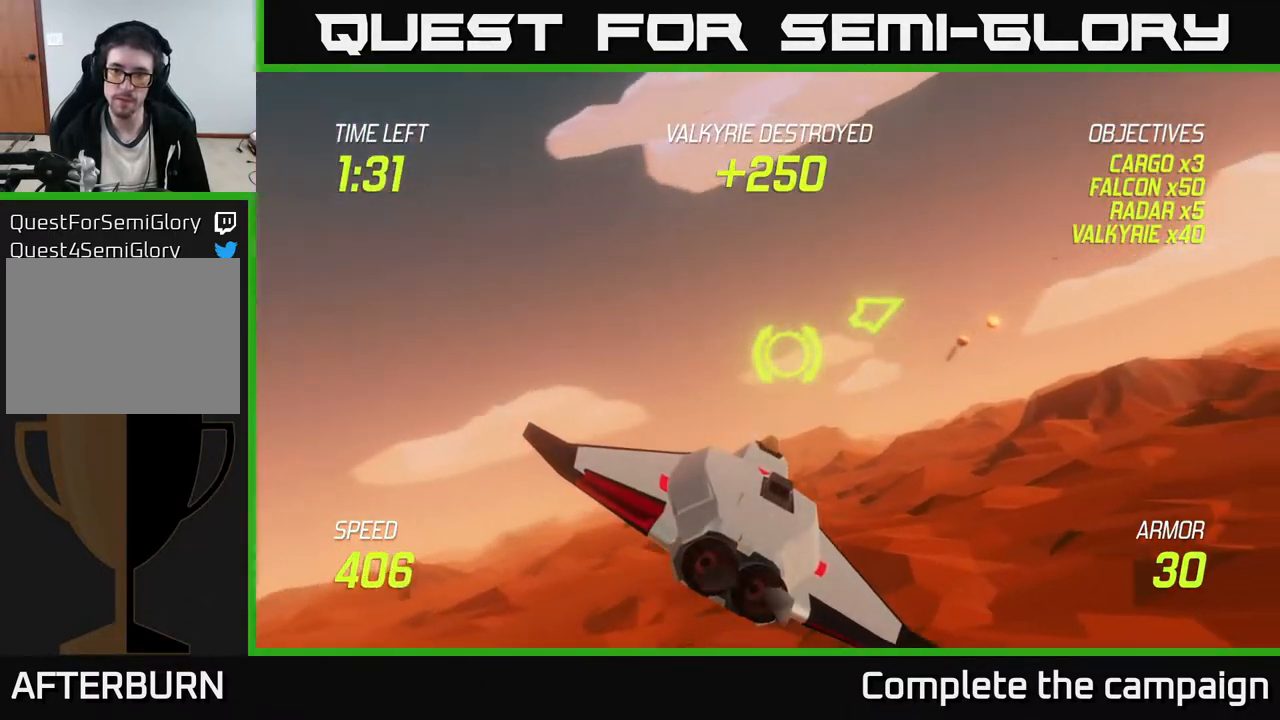
{"buttons": [], "left_stick": "right", "events": [[100, "L2", "down"], [133, "left_stick", "left"], [183, "left_stick", "down-left"], [217, "L2", "up"], [433, "left_stick", "right"]]}